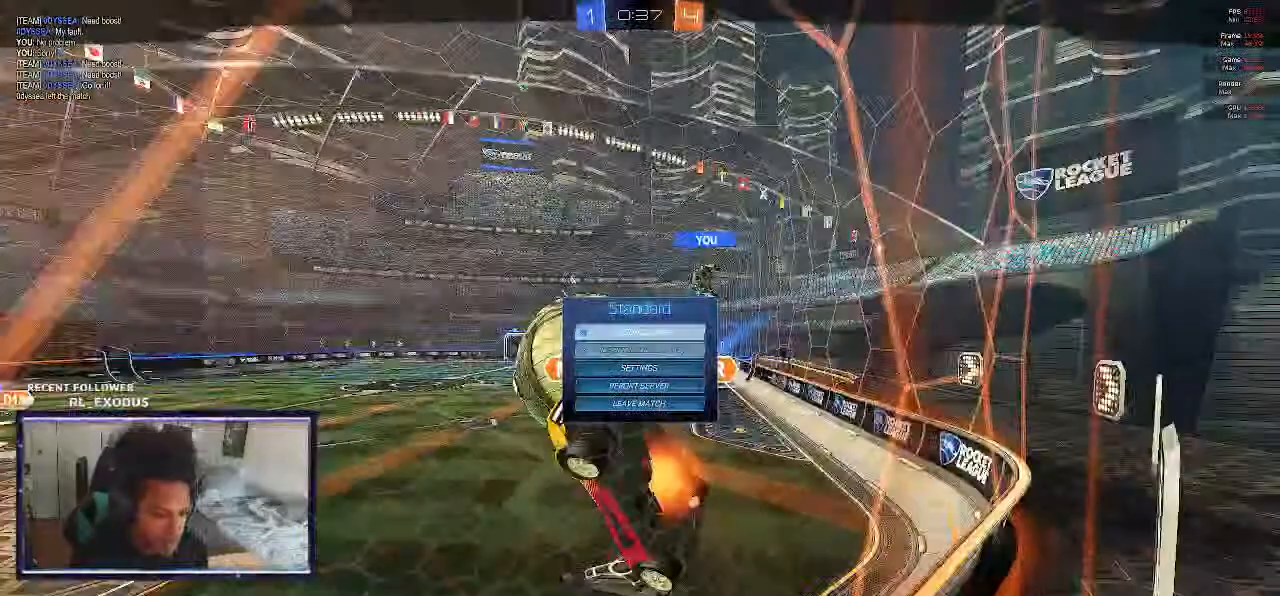
Gameplay with a controller (PlayStation layout); each line is a JSON object with the inputs held at the frame after it. "events" lists button and stick changes between this image and that frame as [ms after this image, input, new state], when the widget could be followed in between. Not read: HOME.
{"buttons": [], "left_stick": "center", "right_stick": "center", "events": [[17, "DPAD_DOWN", "up"], [117, "DPAD_DOWN", "down"], [200, "DPAD_DOWN", "up"], [283, "DPAD_DOWN", "down"], [383, "DPAD_DOWN", "up"]]}
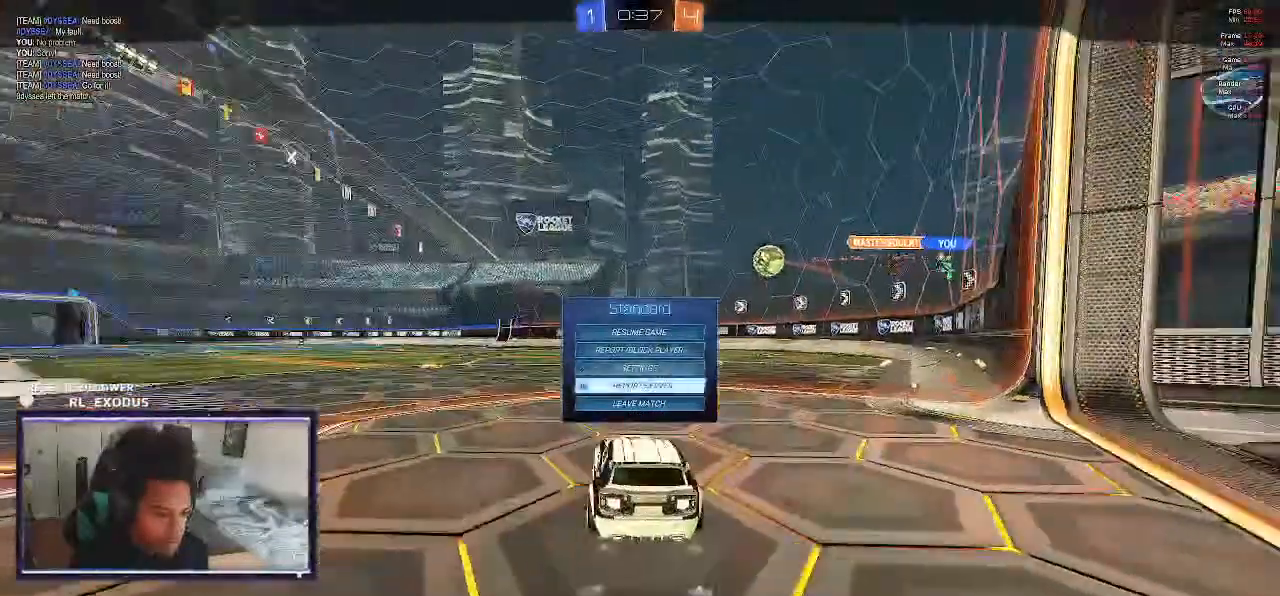
{"buttons": [], "left_stick": "center", "right_stick": "center", "events": [[17, "DPAD_DOWN", "down"], [117, "DPAD_DOWN", "up"], [383, "CROSS", "down"], [483, "CROSS", "up"]]}
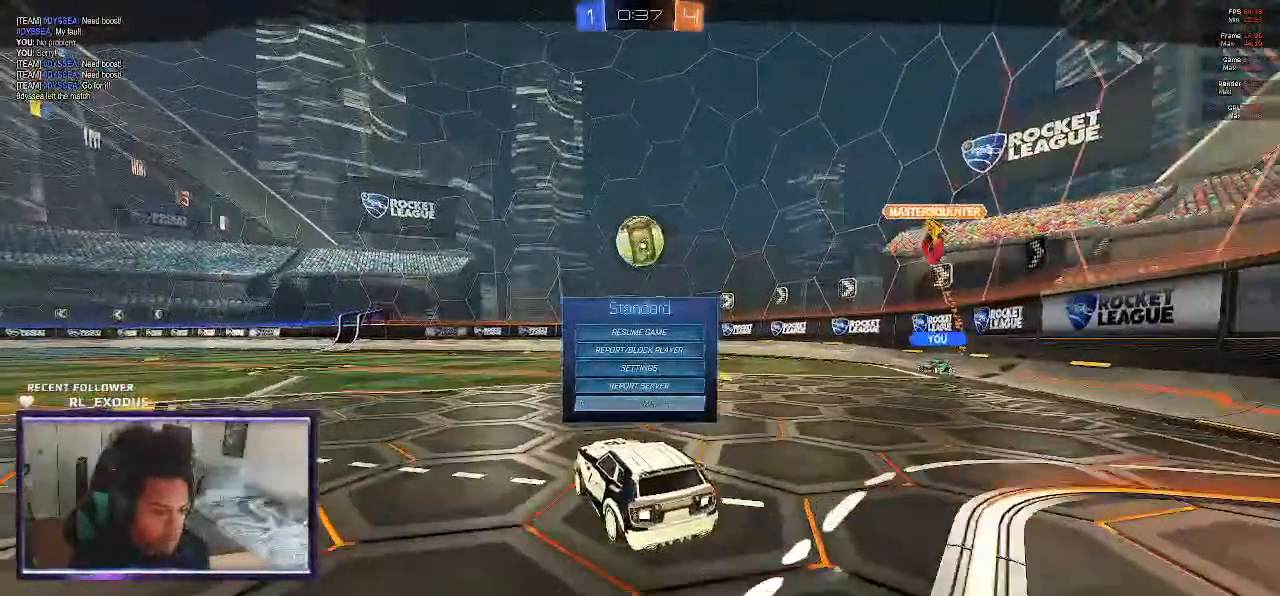
{"buttons": [], "left_stick": "center", "right_stick": "center", "events": [[267, "DPAD_LEFT", "down"], [367, "DPAD_LEFT", "up"]]}
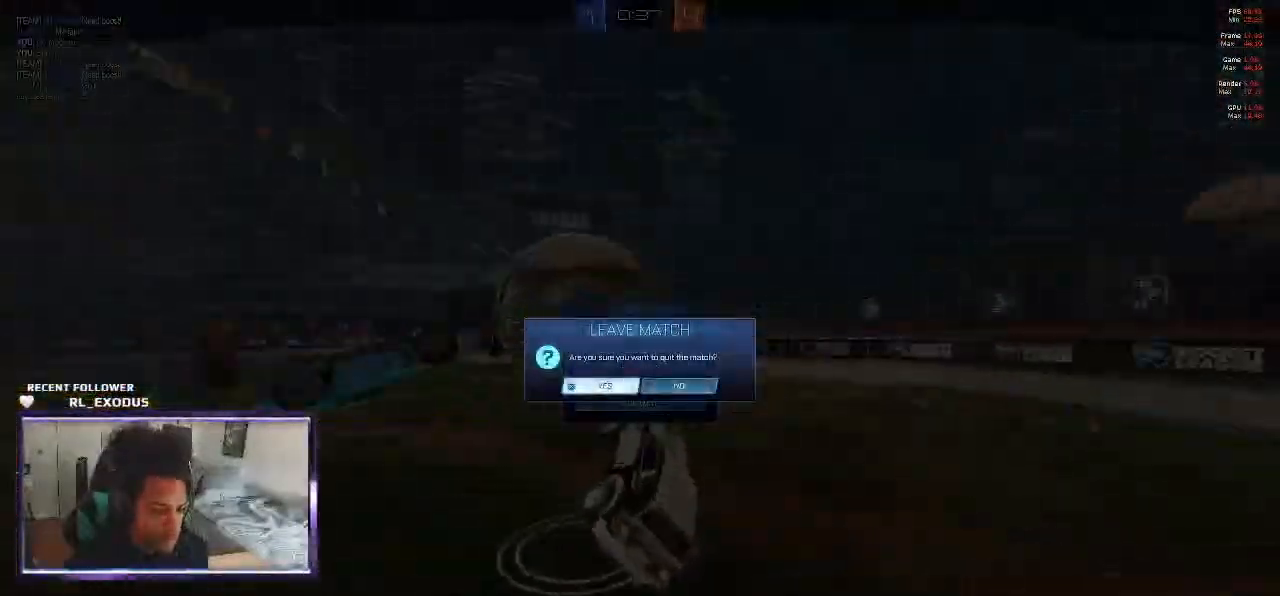
{"buttons": [], "left_stick": "center", "right_stick": "center", "events": [[33, "CROSS", "down"], [117, "CROSS", "up"]]}
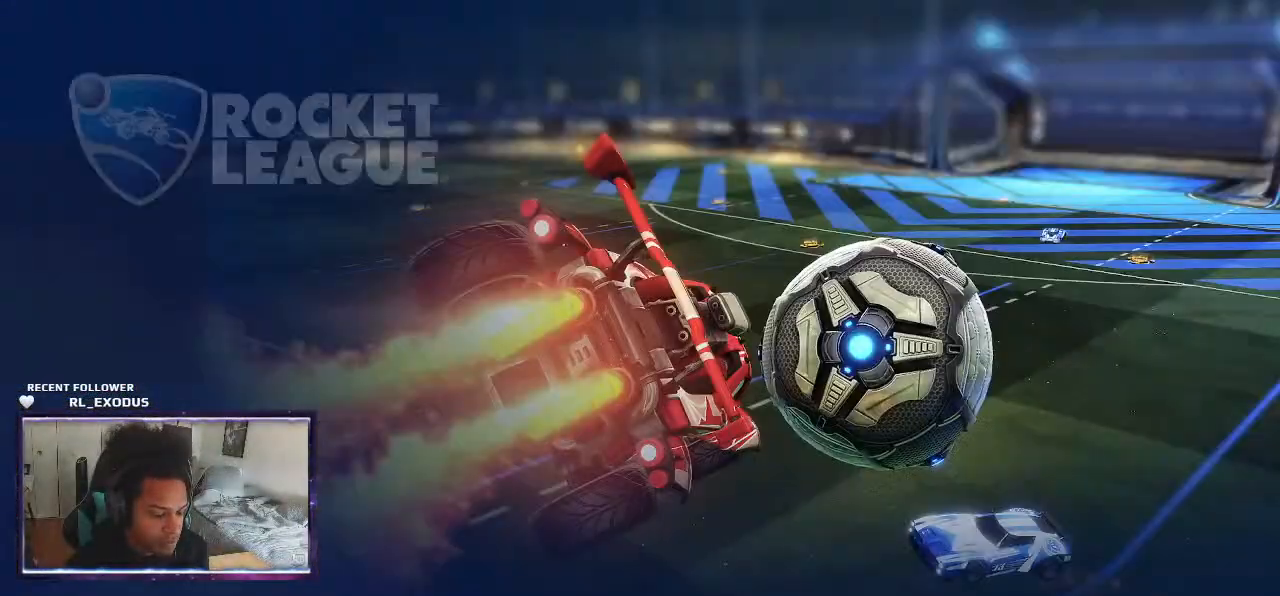
{"buttons": [], "left_stick": "center", "right_stick": "center", "events": []}
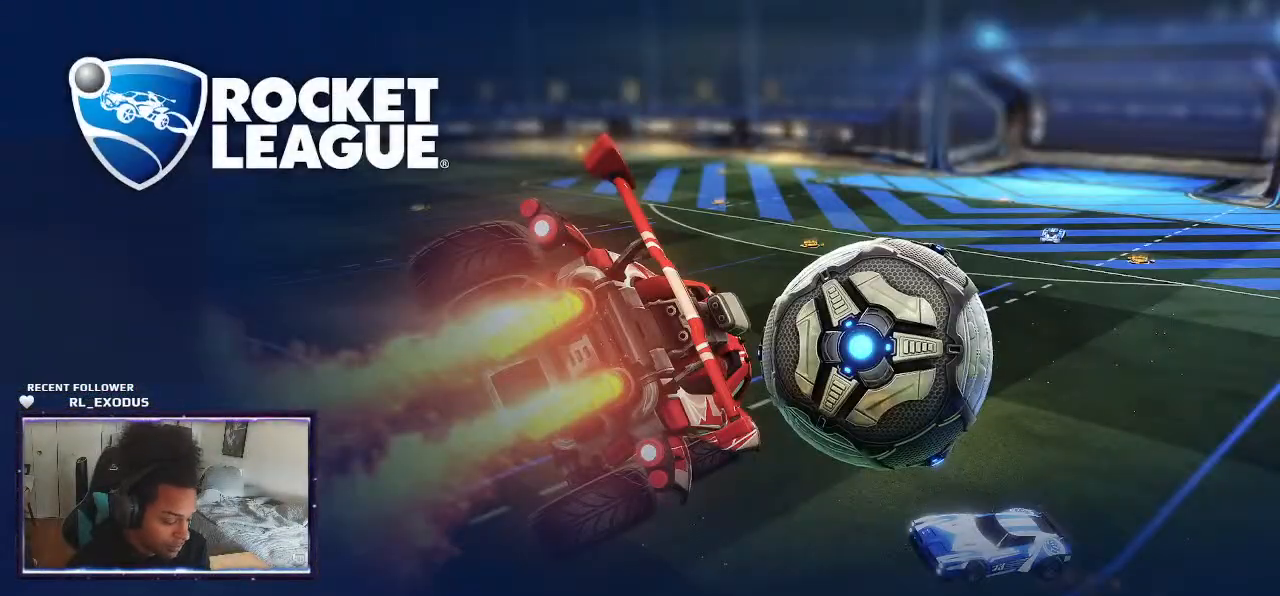
{"buttons": [], "left_stick": "center", "right_stick": "center", "events": []}
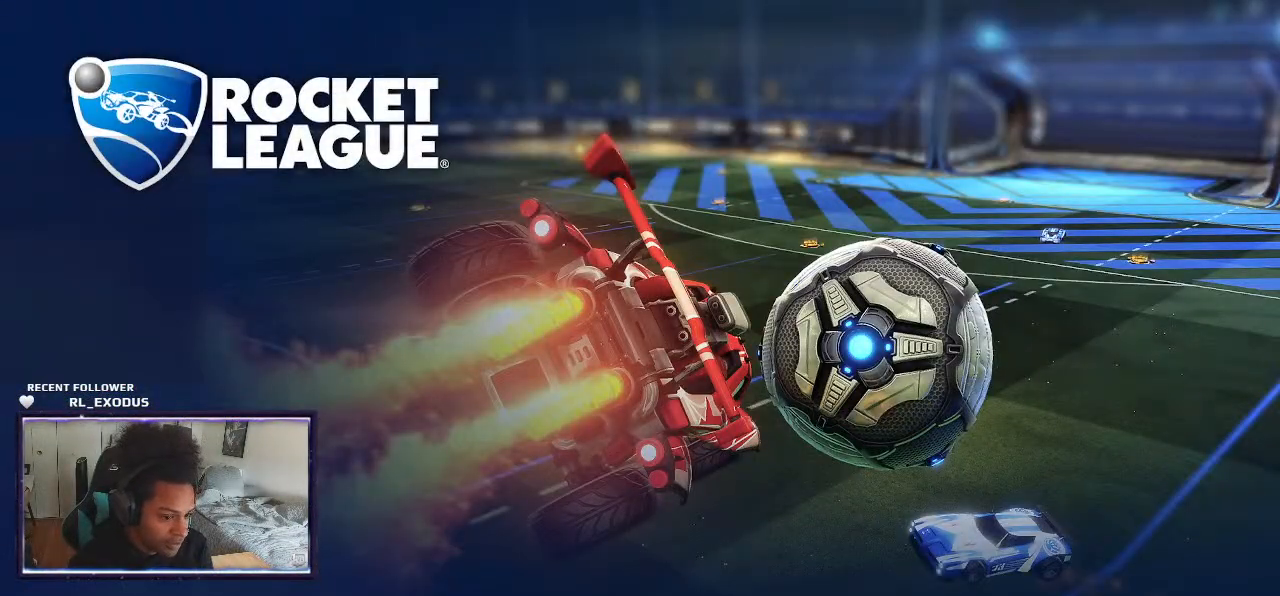
{"buttons": [], "left_stick": "center", "right_stick": "center", "events": []}
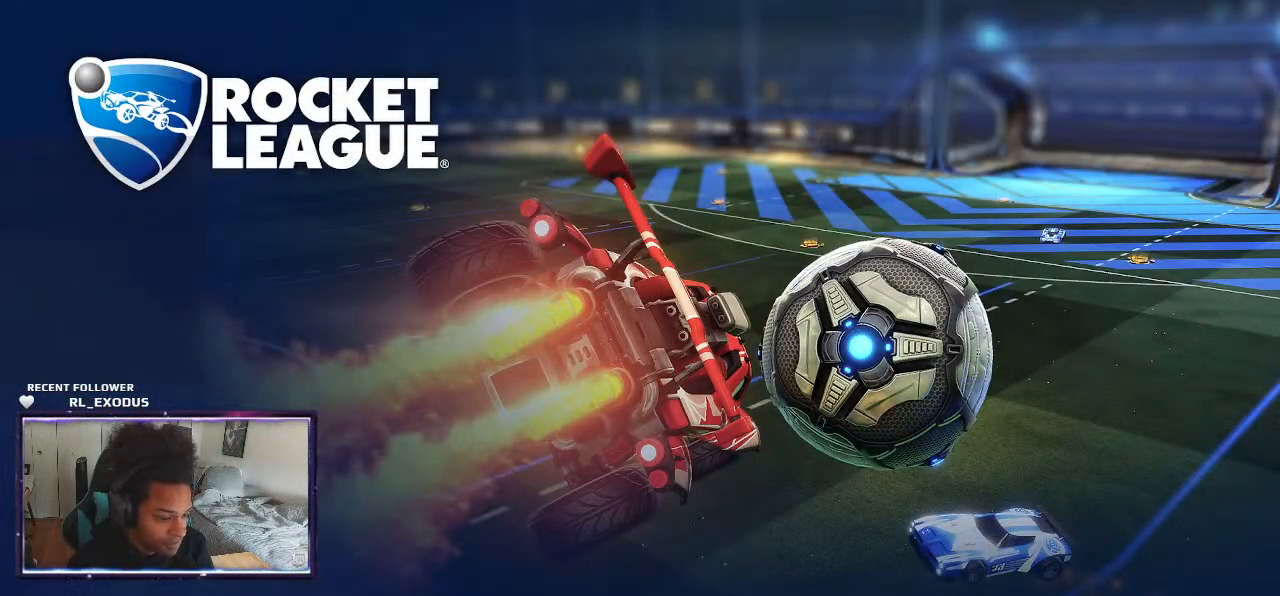
{"buttons": [], "left_stick": "center", "right_stick": "center", "events": []}
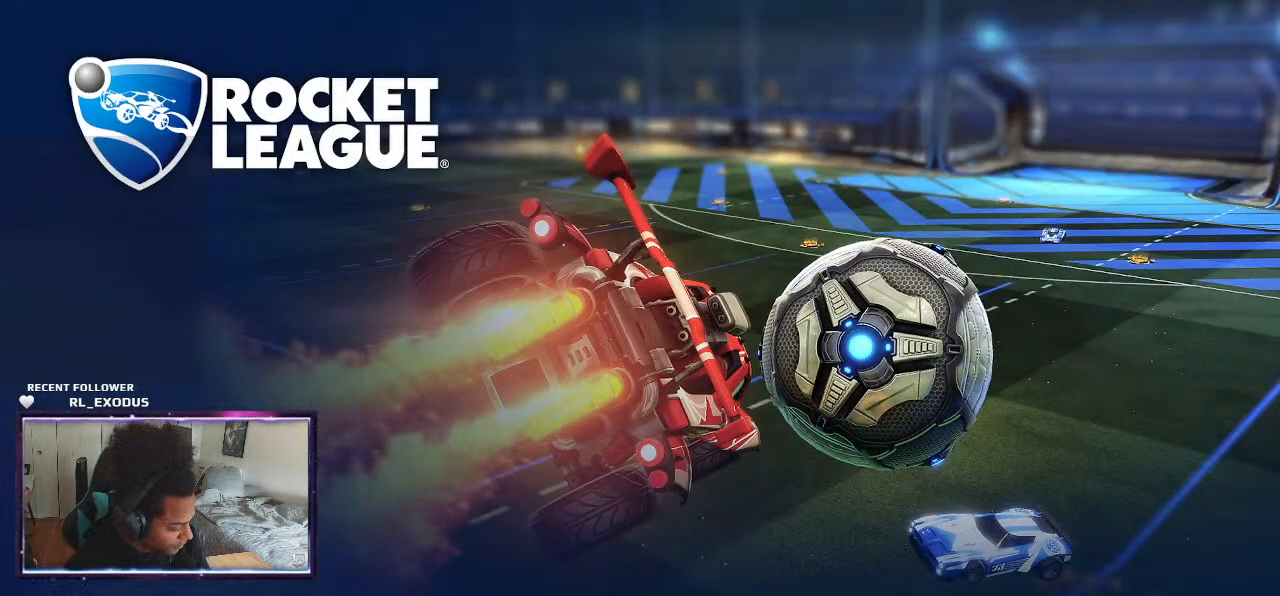
{"buttons": [], "left_stick": "center", "right_stick": "center", "events": []}
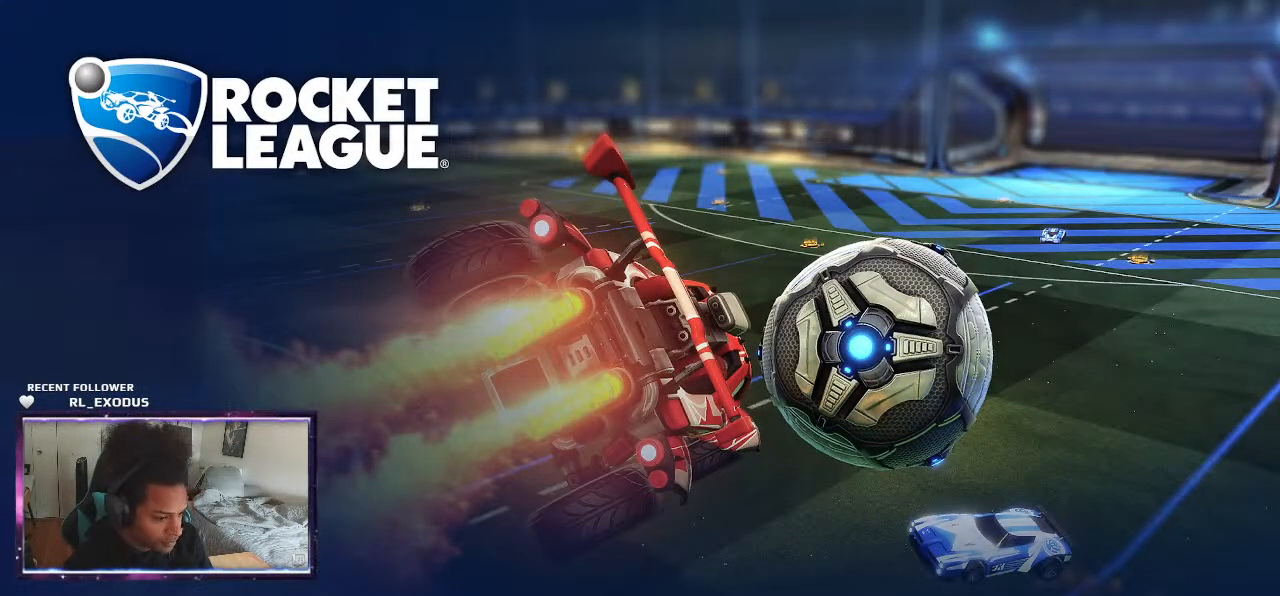
{"buttons": [], "left_stick": "center", "right_stick": "center", "events": []}
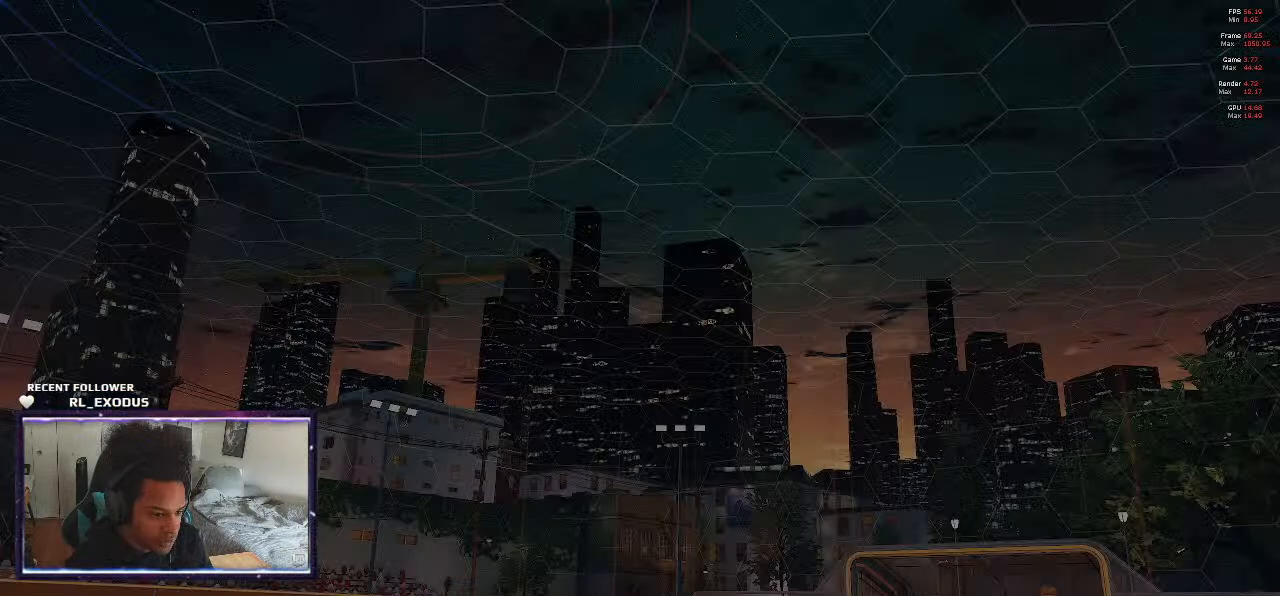
{"buttons": [], "left_stick": "center", "right_stick": "center", "events": []}
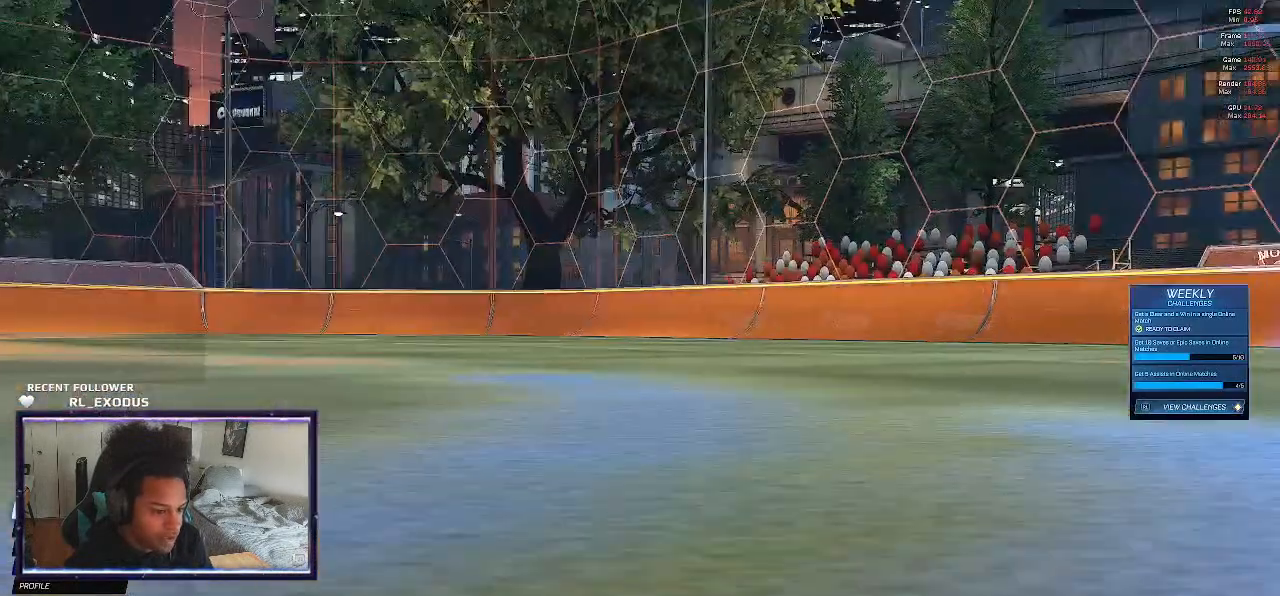
{"buttons": ["CROSS"], "left_stick": "center", "right_stick": "center", "events": [[417, "CROSS", "down"]]}
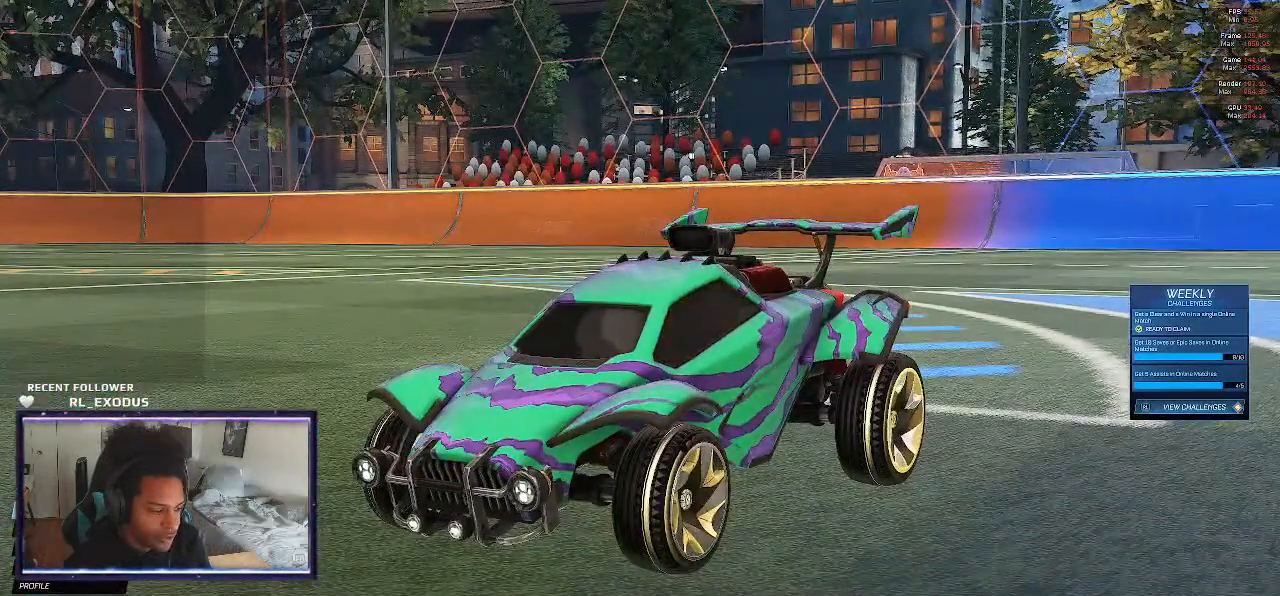
{"buttons": [], "left_stick": "center", "right_stick": "center", "events": [[17, "CROSS", "up"]]}
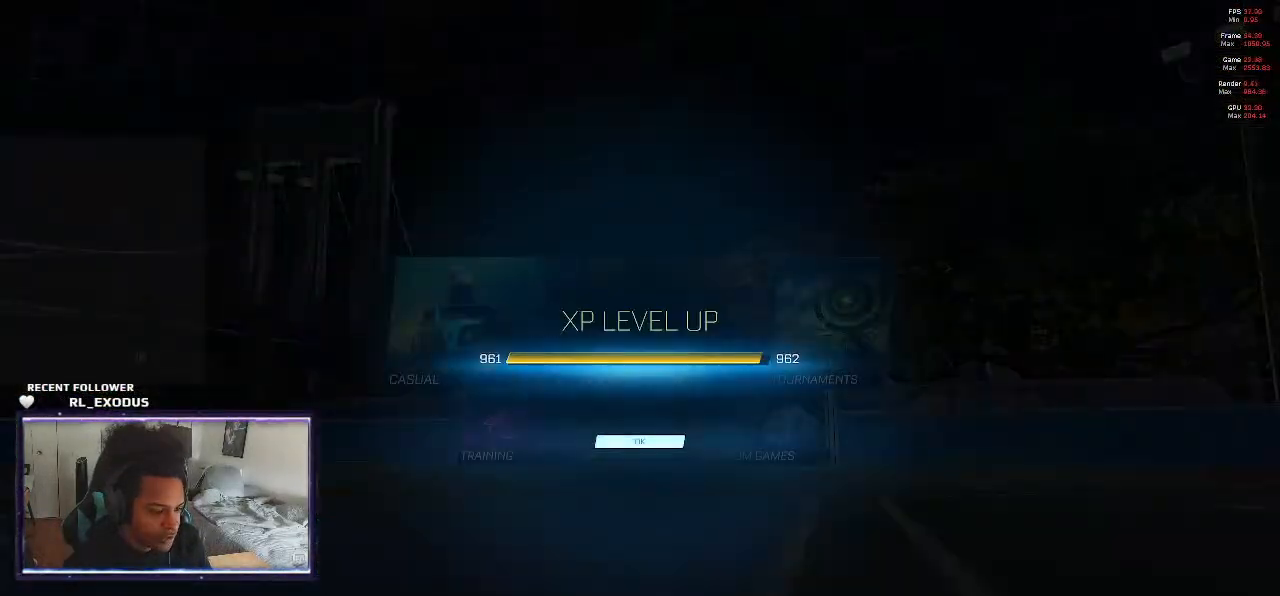
{"buttons": [], "left_stick": "center", "right_stick": "center", "events": [[333, "CROSS", "down"], [433, "CROSS", "up"]]}
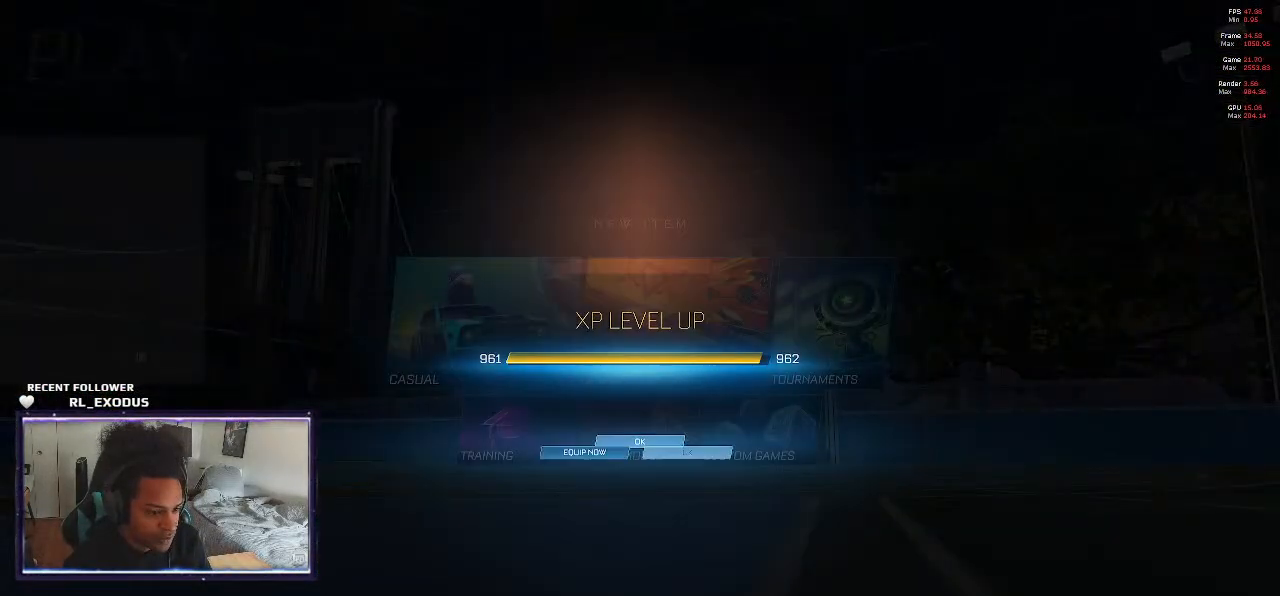
{"buttons": [], "left_stick": "center", "right_stick": "center", "events": []}
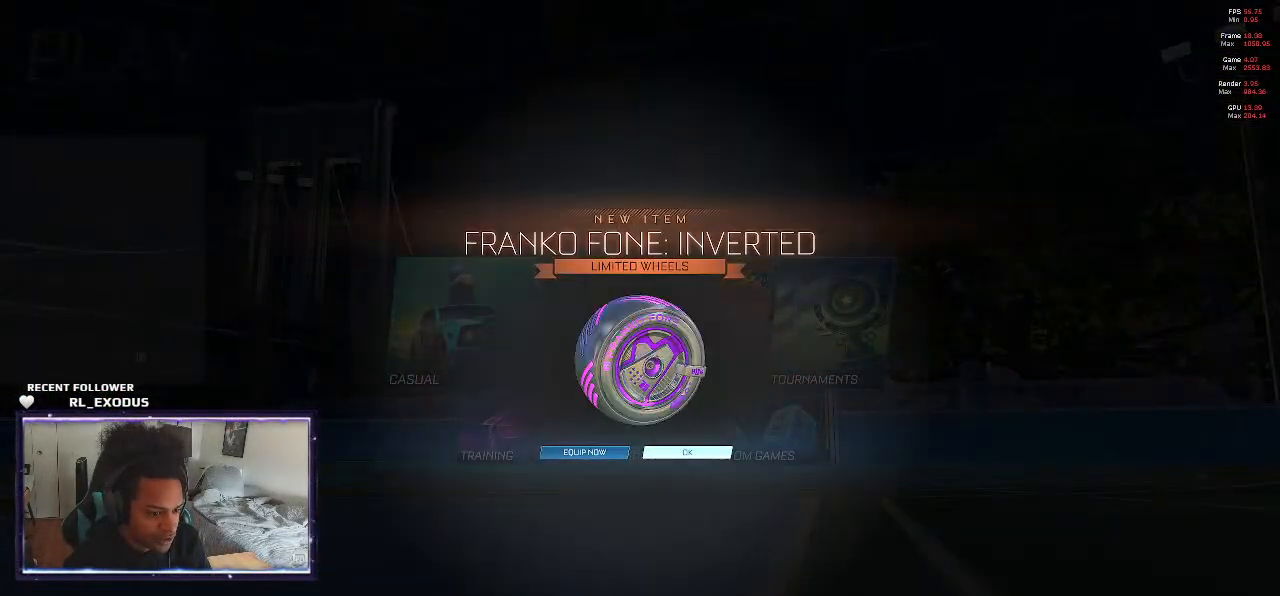
{"buttons": [], "left_stick": "center", "right_stick": "center", "events": [[250, "CROSS", "down"], [350, "CROSS", "up"]]}
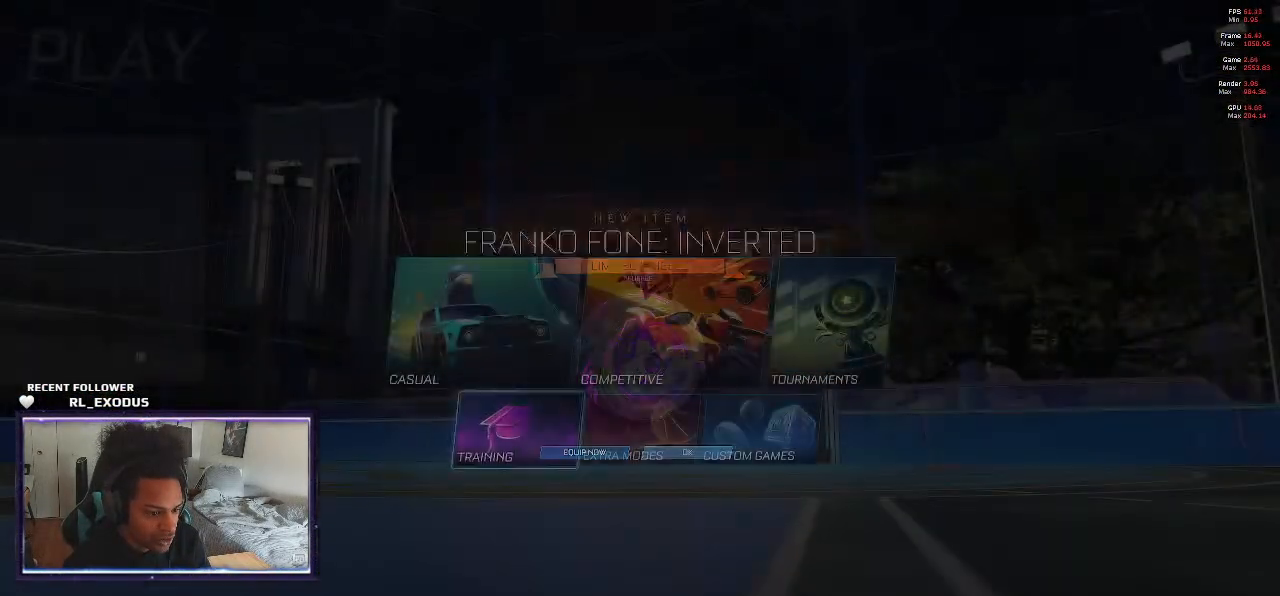
{"buttons": [], "left_stick": "center", "right_stick": "center", "events": []}
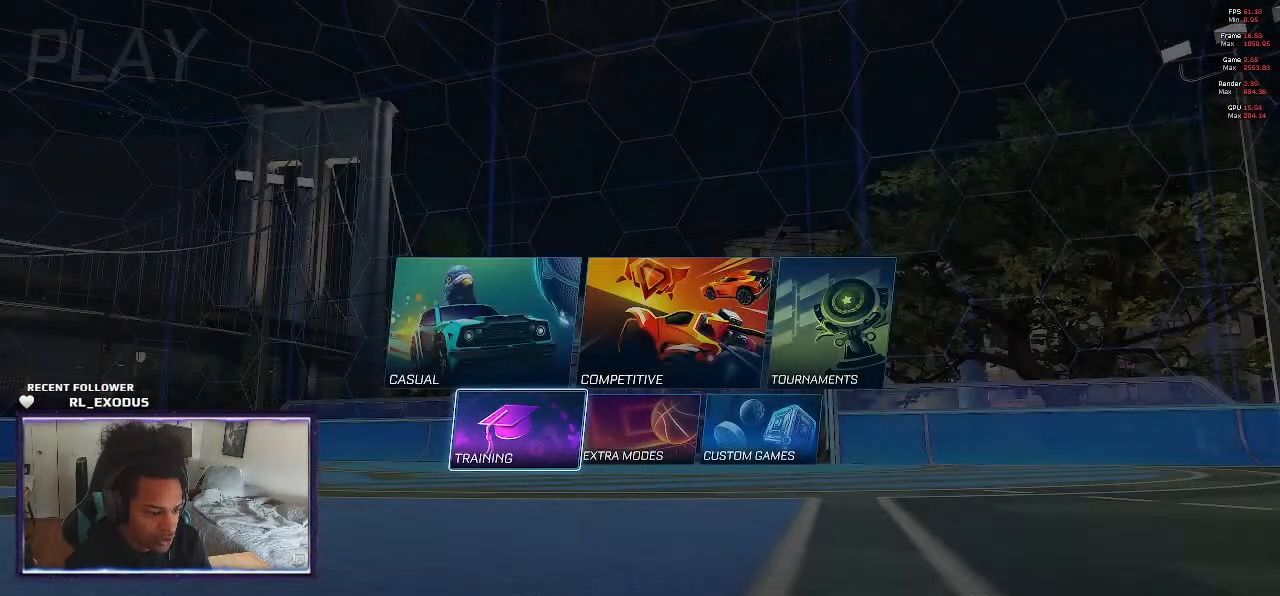
{"buttons": [], "left_stick": "center", "right_stick": "center", "events": []}
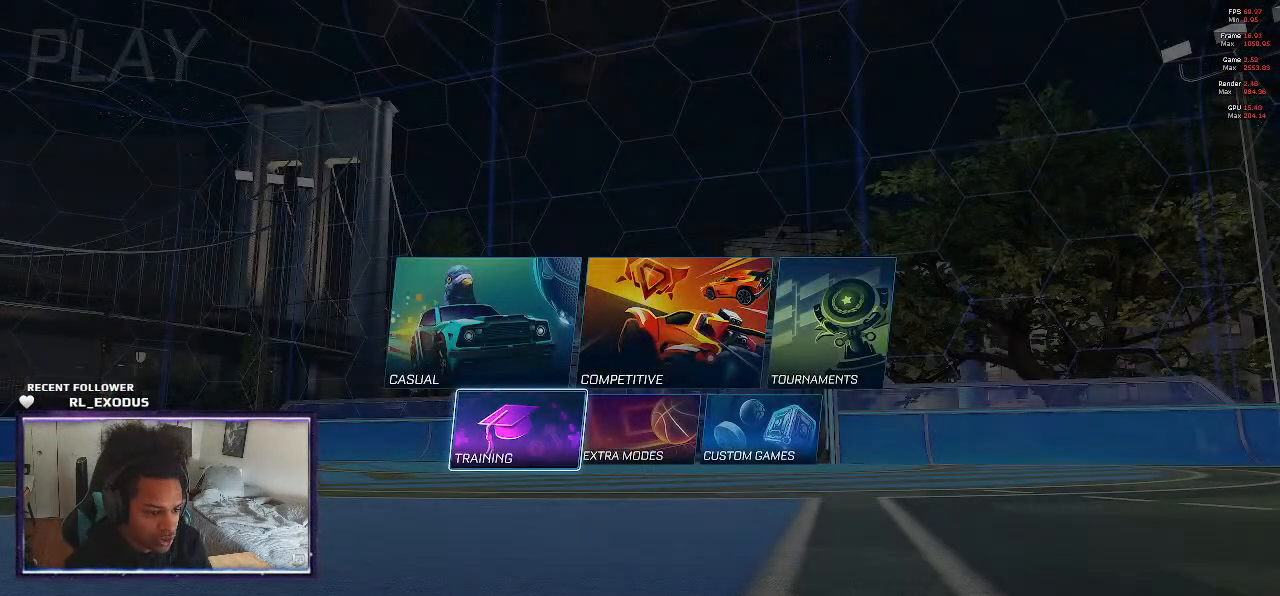
{"buttons": [], "left_stick": "center", "right_stick": "center", "events": [[317, "left_stick", "up"], [417, "left_stick", "center"]]}
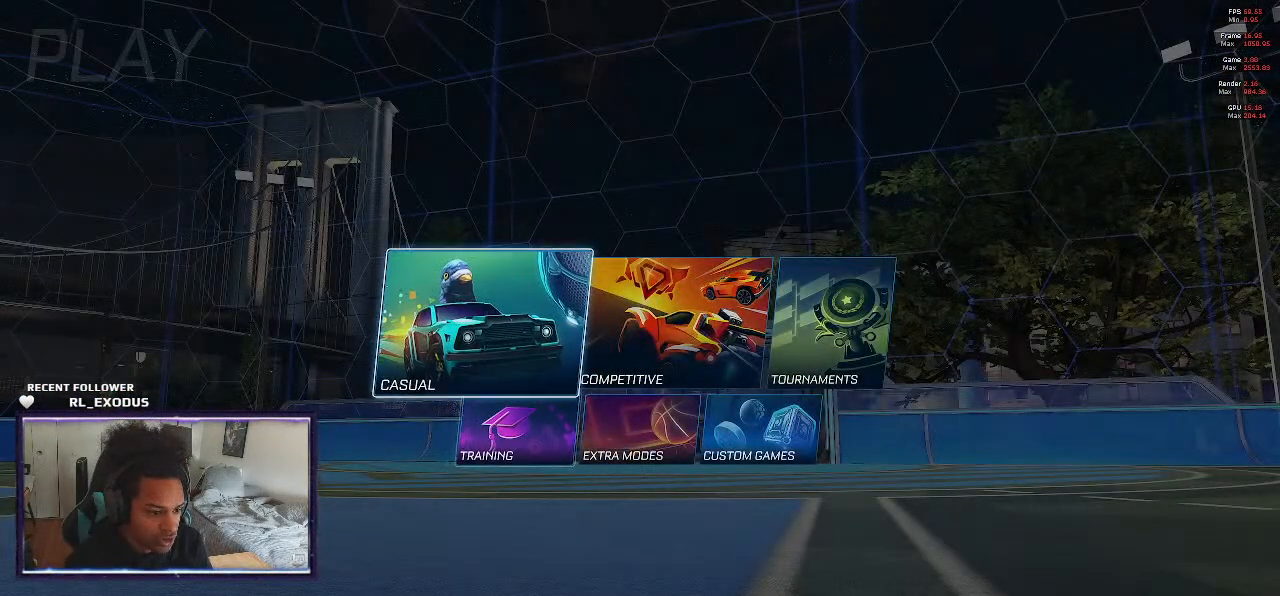
{"buttons": [], "left_stick": "center", "right_stick": "center", "events": [[83, "left_stick", "right"], [183, "left_stick", "center"], [383, "CROSS", "down"], [483, "CROSS", "up"]]}
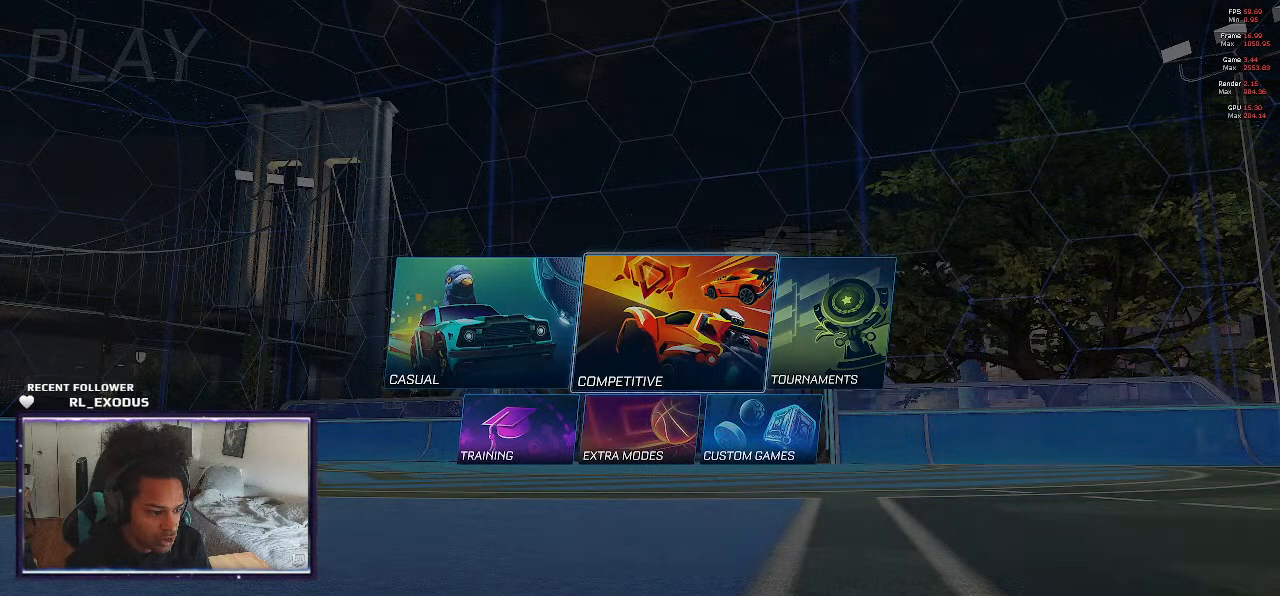
{"buttons": [], "left_stick": "center", "right_stick": "center", "events": []}
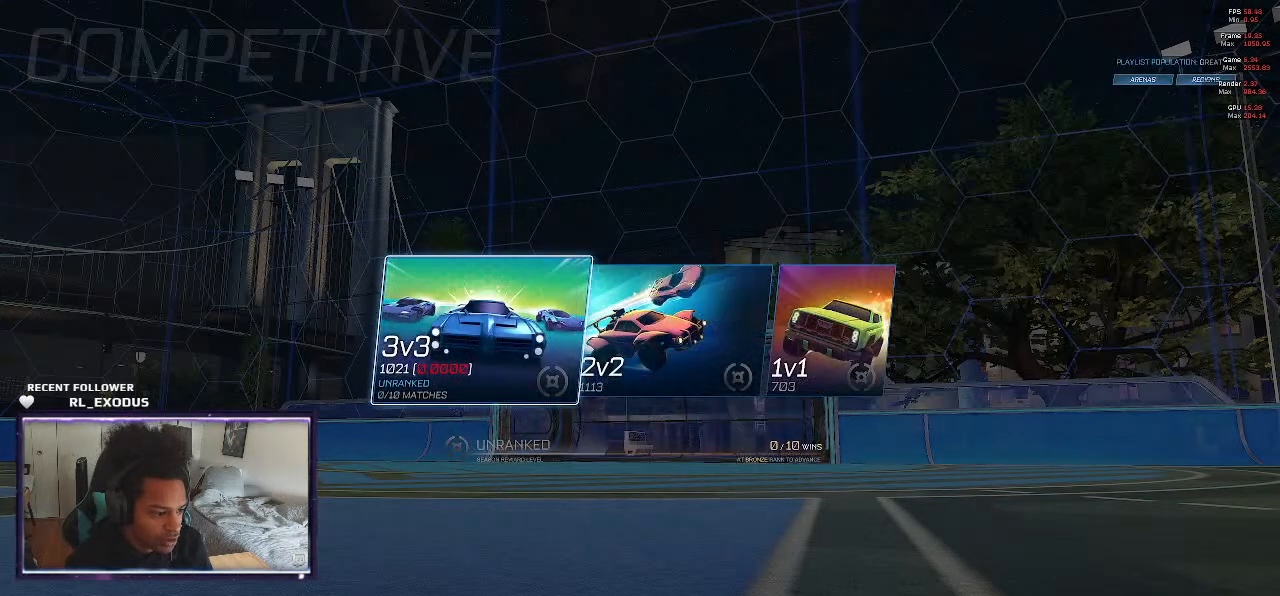
{"buttons": [], "left_stick": "center", "right_stick": "center", "events": [[50, "CROSS", "down"], [150, "CROSS", "up"]]}
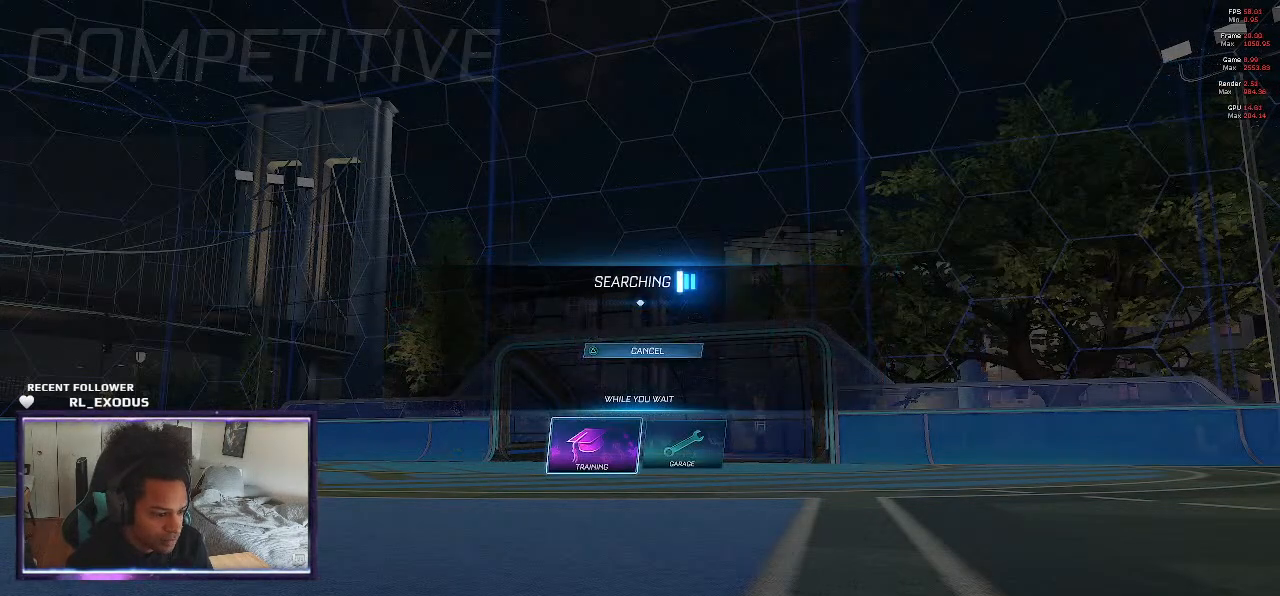
{"buttons": [], "left_stick": "center", "right_stick": "center", "events": [[83, "CROSS", "down"], [217, "CROSS", "up"]]}
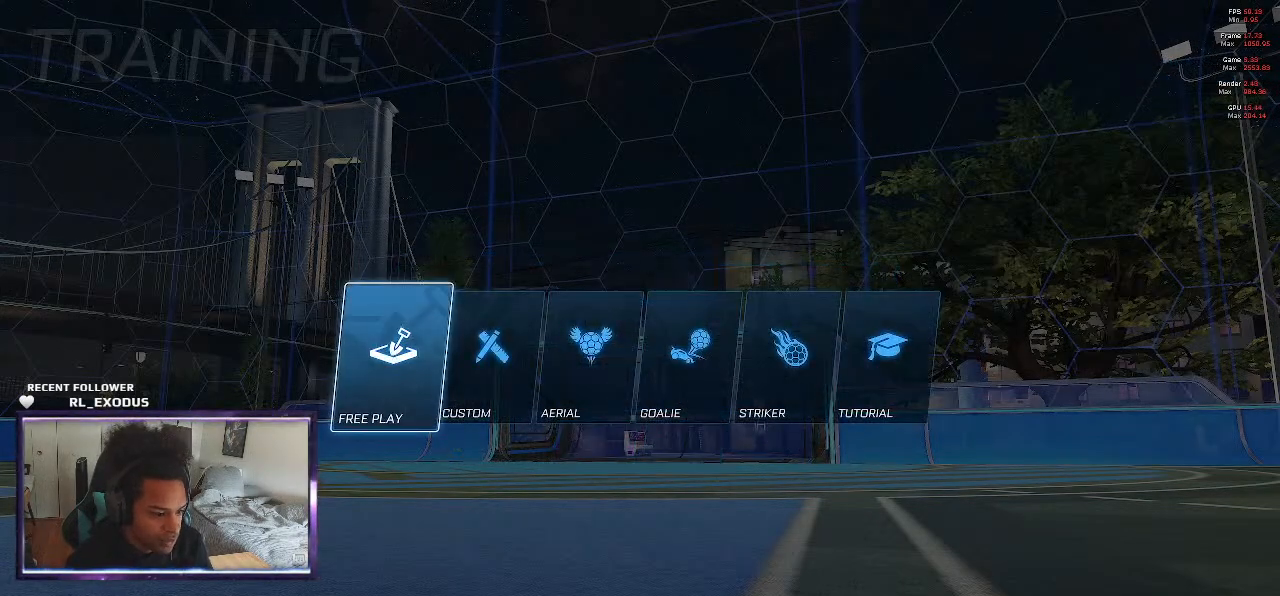
{"buttons": ["CROSS"], "left_stick": "center", "right_stick": "center", "events": [[183, "CROSS", "down"], [283, "CROSS", "up"], [450, "CROSS", "down"]]}
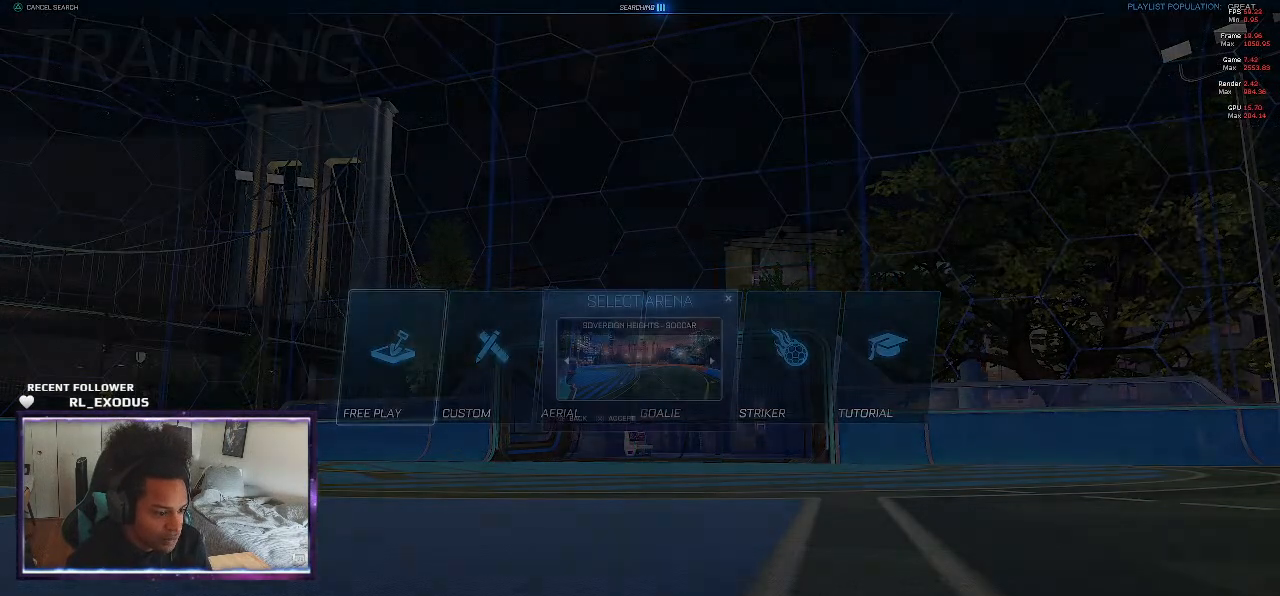
{"buttons": ["CROSS"], "left_stick": "center", "right_stick": "center", "events": [[17, "CROSS", "up"], [117, "CROSS", "down"], [183, "CROSS", "up"], [283, "CROSS", "down"], [383, "CROSS", "up"], [450, "CROSS", "down"]]}
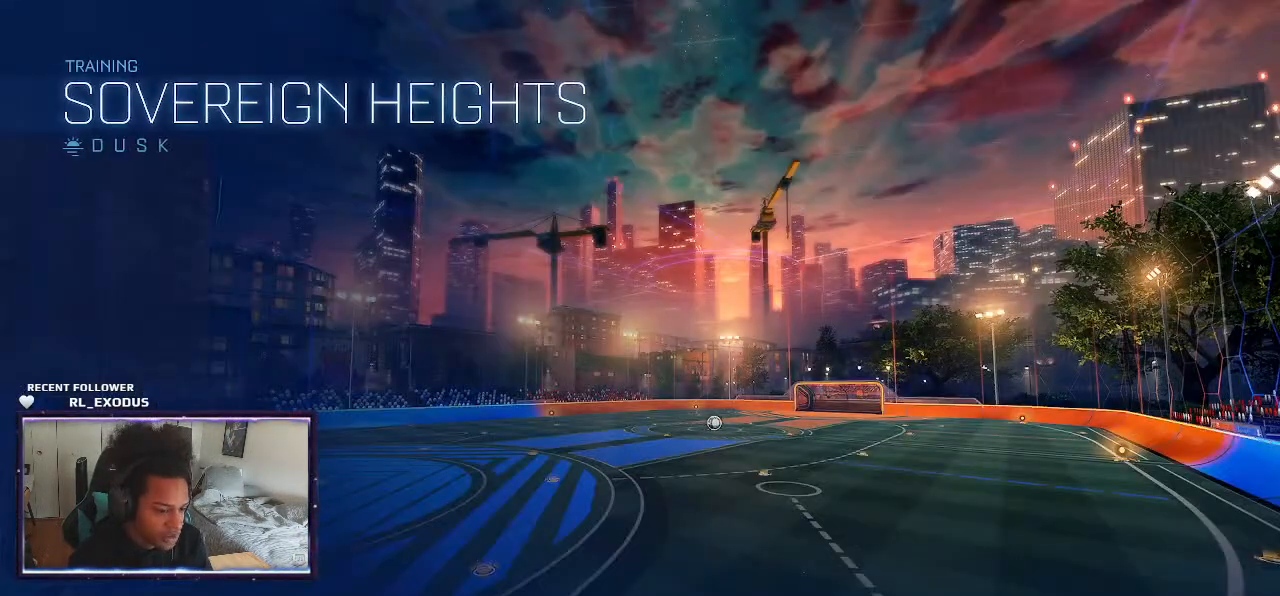
{"buttons": ["CROSS"], "left_stick": "center", "right_stick": "center", "events": [[50, "CROSS", "up"], [183, "CROSS", "down"], [250, "CROSS", "up"], [317, "CROSS", "down"], [417, "CROSS", "up"], [450, "CROSS", "down"]]}
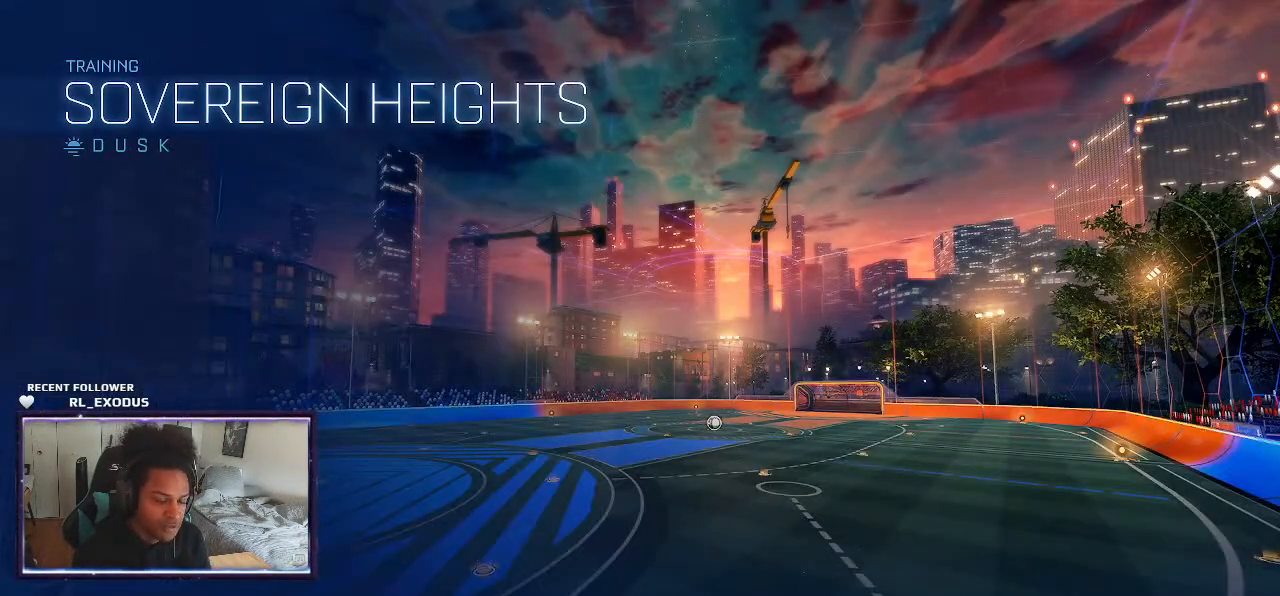
{"buttons": [], "left_stick": "center", "right_stick": "center", "events": [[50, "CROSS", "up"], [83, "CROSS", "down"], [117, "CROSS", "up"]]}